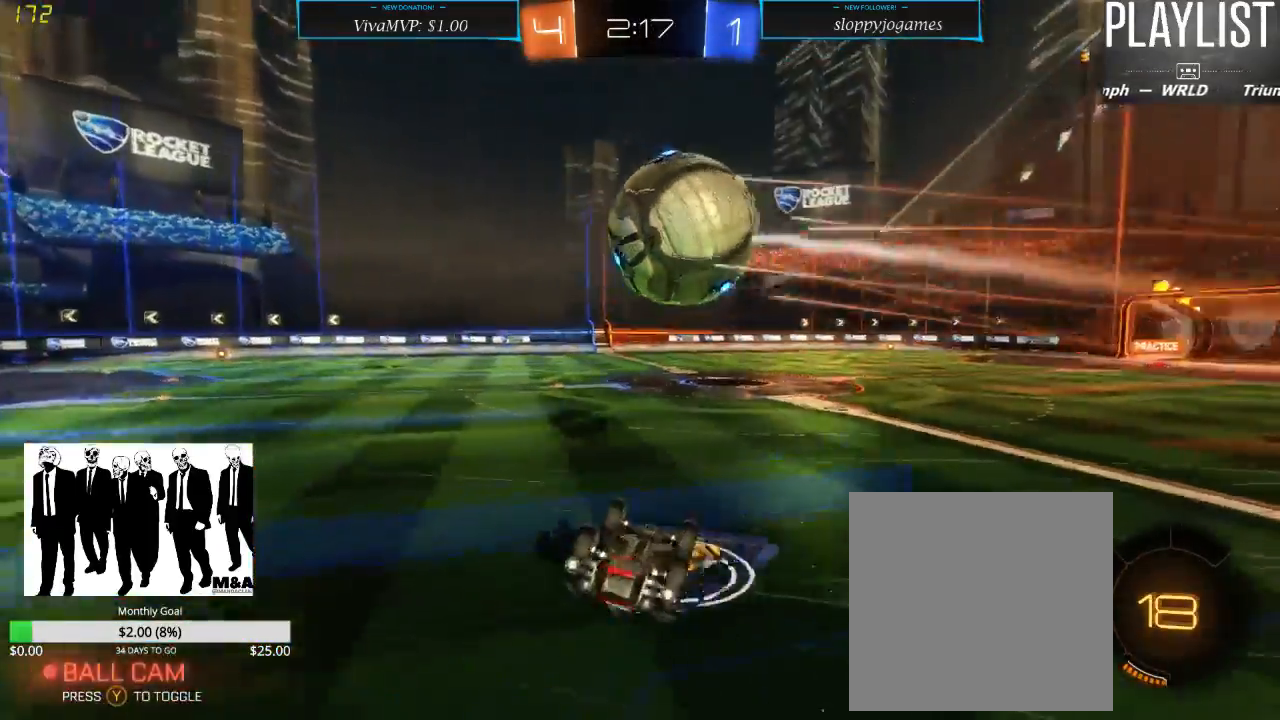
Gameplay with a controller (Xbox layout); each line is a JSON object with the inputs held at the frame after it (dt_ms = milliseconds from this image to that frame). "events" lists button and stick changes between this image and that frame as [ms after this image, input, new state], when the widget could be followed in between. Not read: L3 R3.
{"dt_ms": 500, "buttons": ["R2"], "left_stick": "center", "right_stick": "center", "events": [[250, "R2", "down"]]}
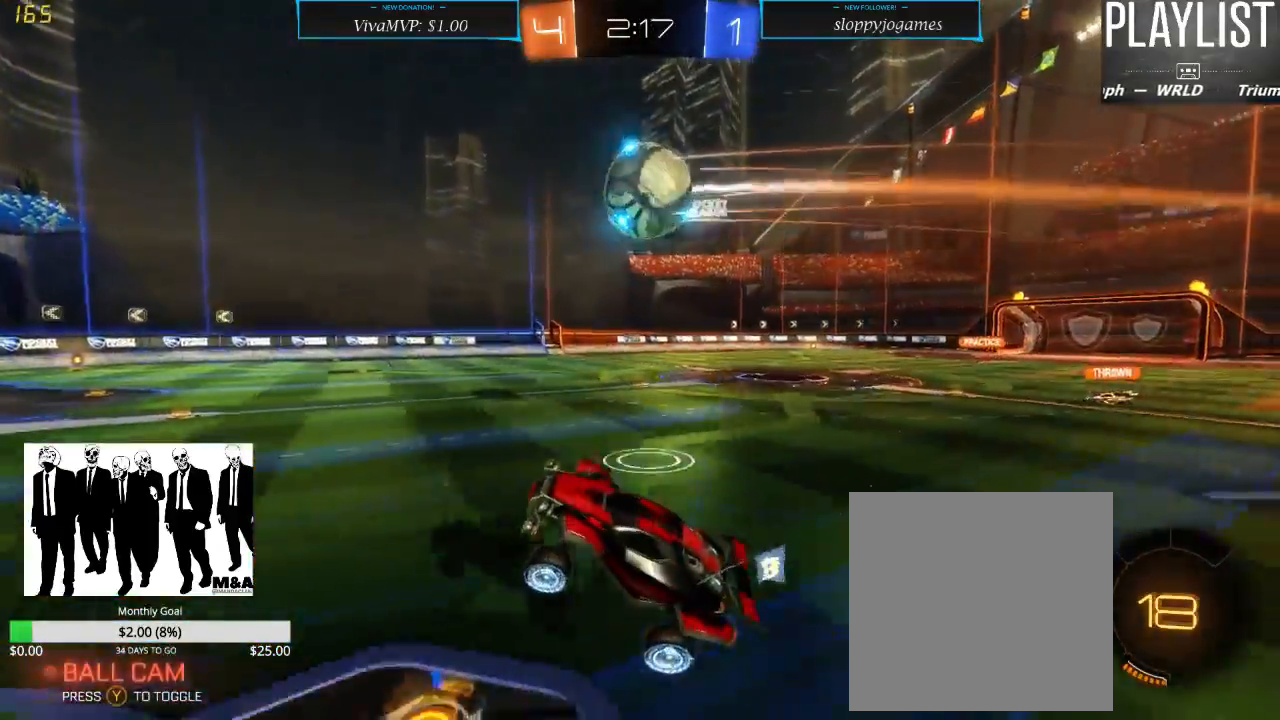
{"dt_ms": 500, "buttons": ["R2"], "left_stick": "down-left", "right_stick": "center", "events": [[267, "left_stick", "down-left"]]}
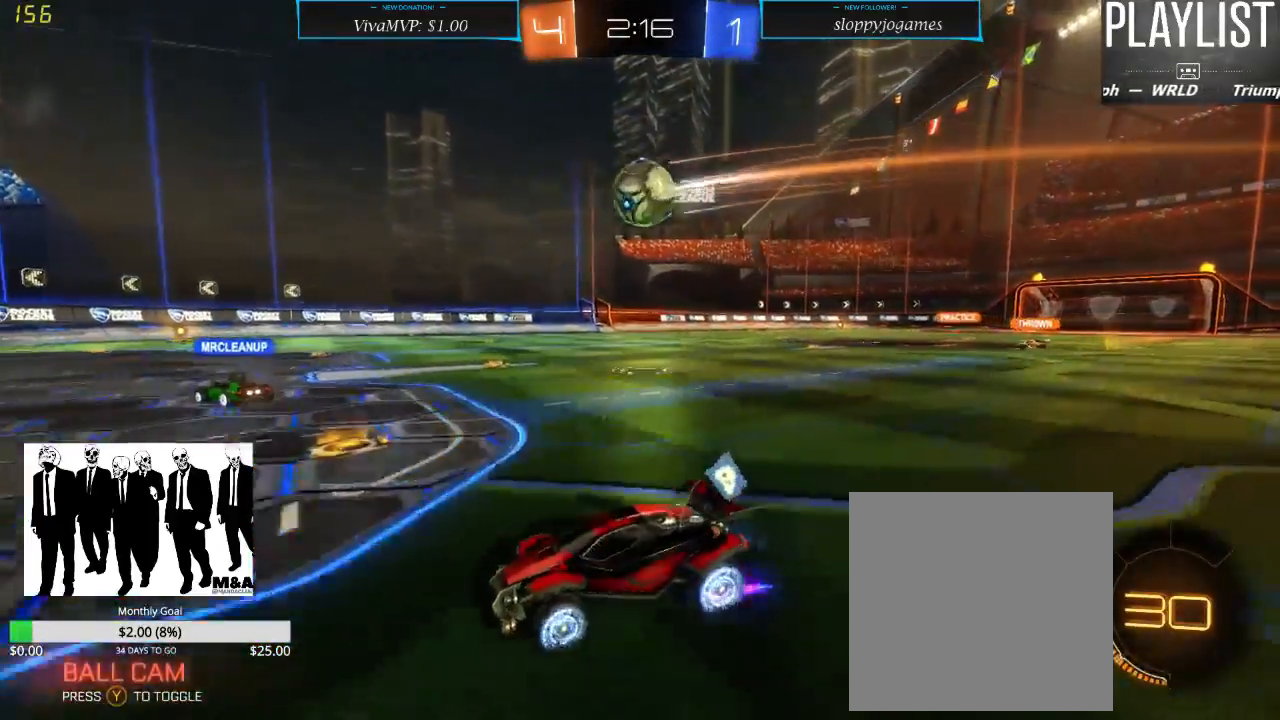
{"dt_ms": 500, "buttons": ["R2"], "left_stick": "down-left", "right_stick": "center", "events": [[17, "X", "down"], [200, "X", "up"]]}
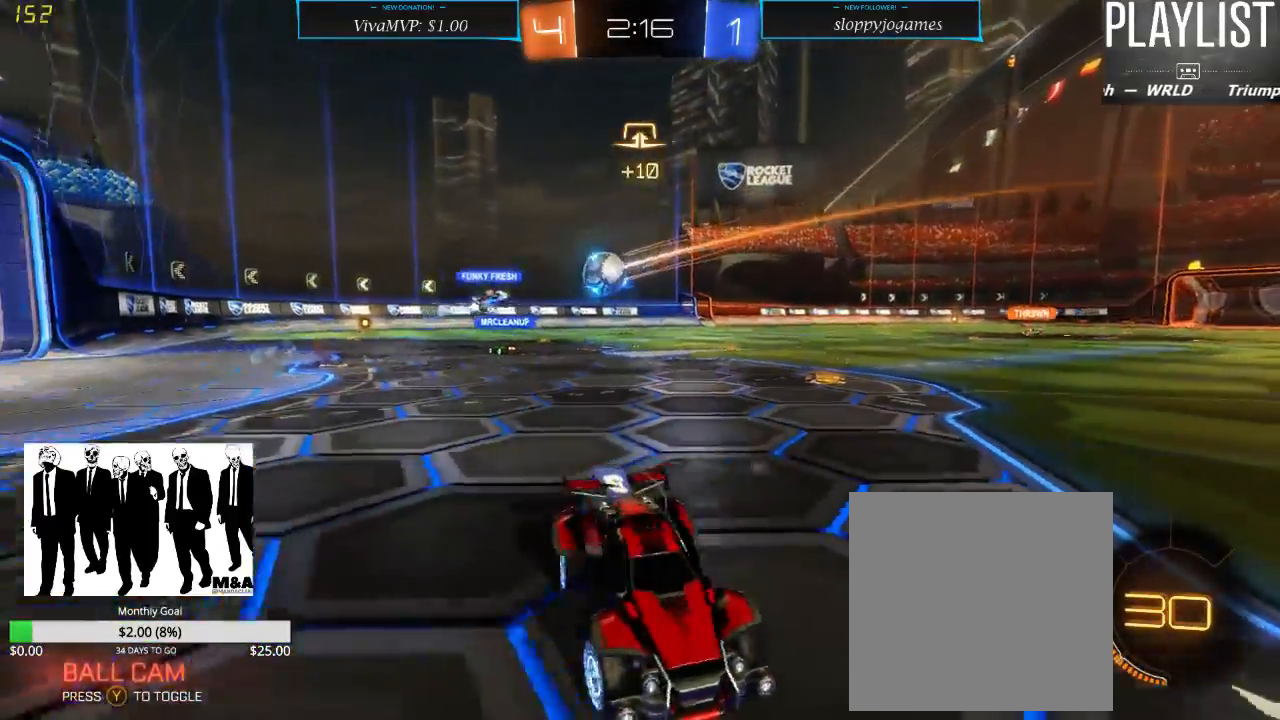
{"dt_ms": 500, "buttons": ["Y", "R2"], "left_stick": "down-left", "right_stick": "center", "events": [[400, "Y", "down"]]}
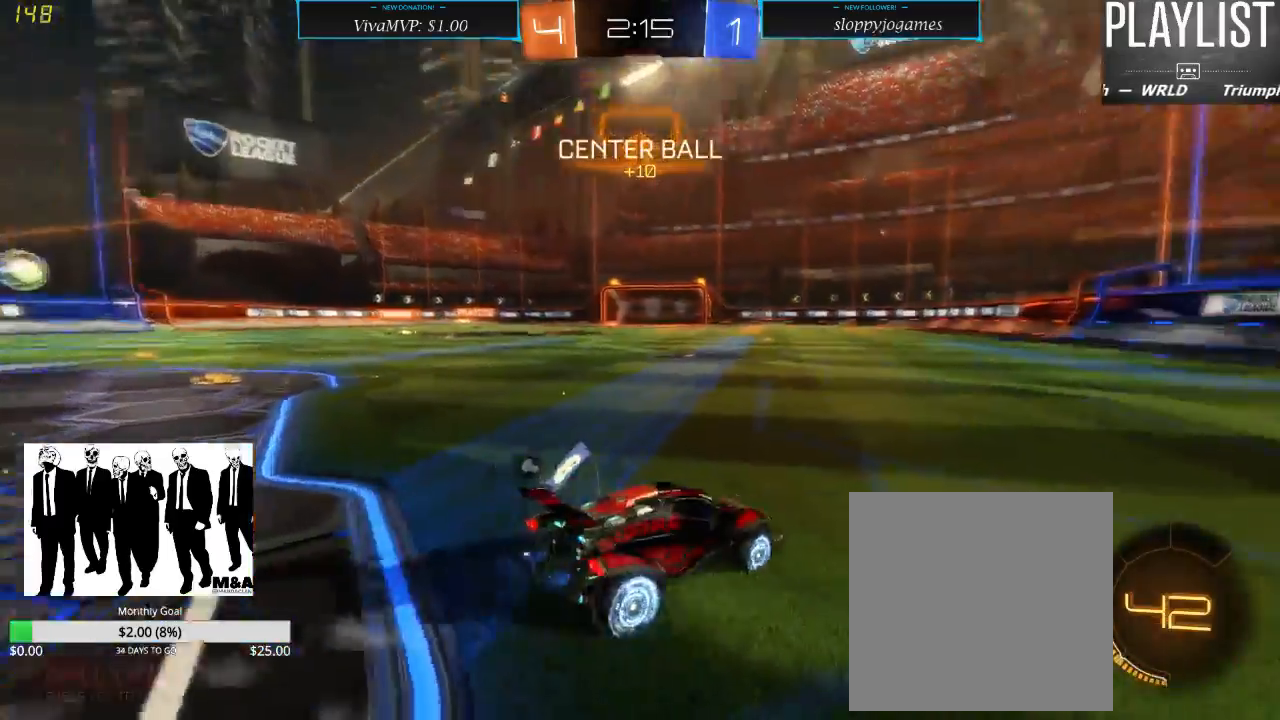
{"dt_ms": 500, "buttons": ["R2"], "left_stick": "left", "right_stick": "center", "events": [[17, "Y", "up"], [50, "left_stick", "center"], [483, "left_stick", "left"]]}
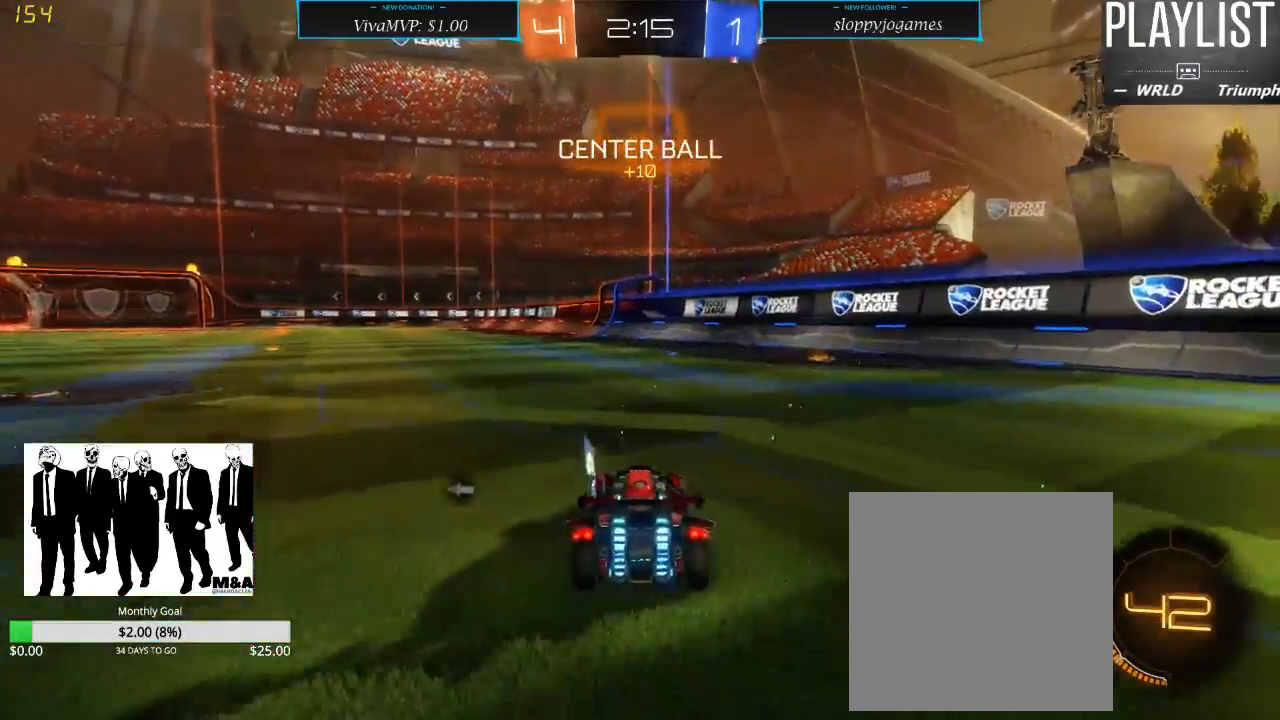
{"dt_ms": 500, "buttons": ["A", "R1", "R2"], "left_stick": "up", "right_stick": "center", "events": [[83, "R1", "down"], [217, "left_stick", "up"], [317, "A", "down"], [383, "A", "up"], [450, "A", "down"]]}
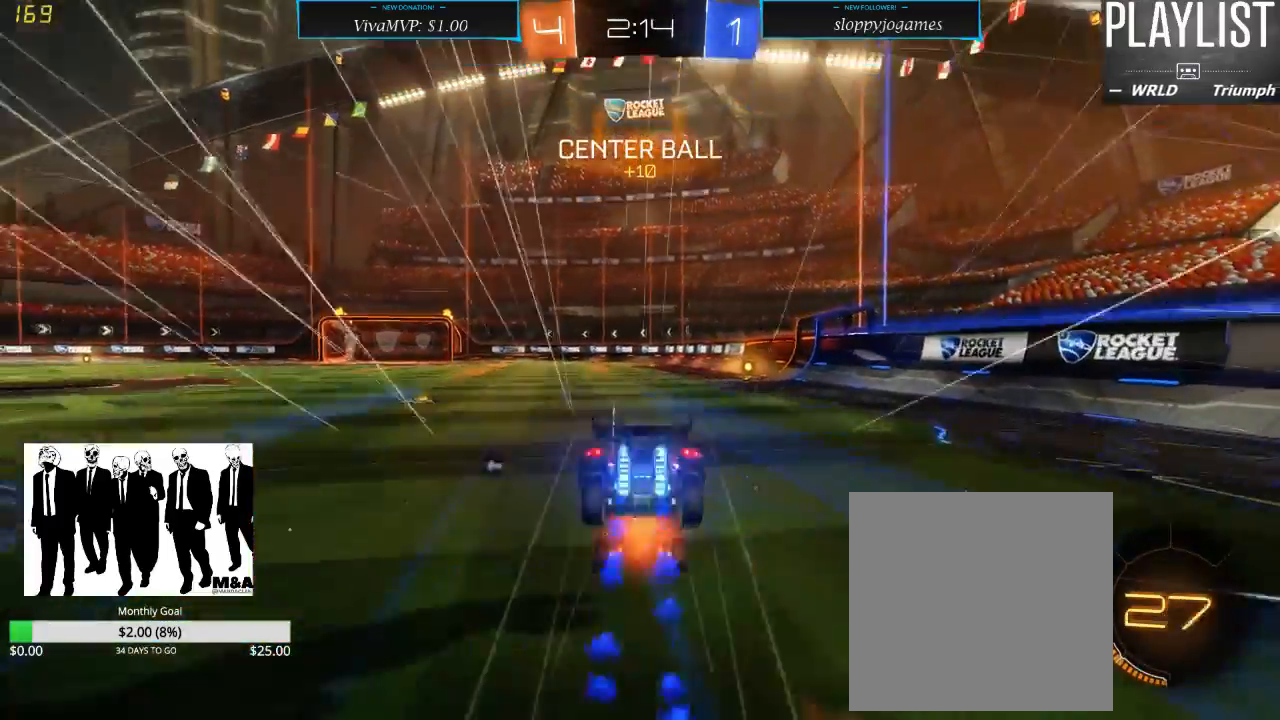
{"dt_ms": 500, "buttons": ["R2"], "left_stick": "right", "right_stick": "center", "events": [[50, "A", "up"], [83, "R1", "up"], [183, "left_stick", "center"], [400, "left_stick", "right"]]}
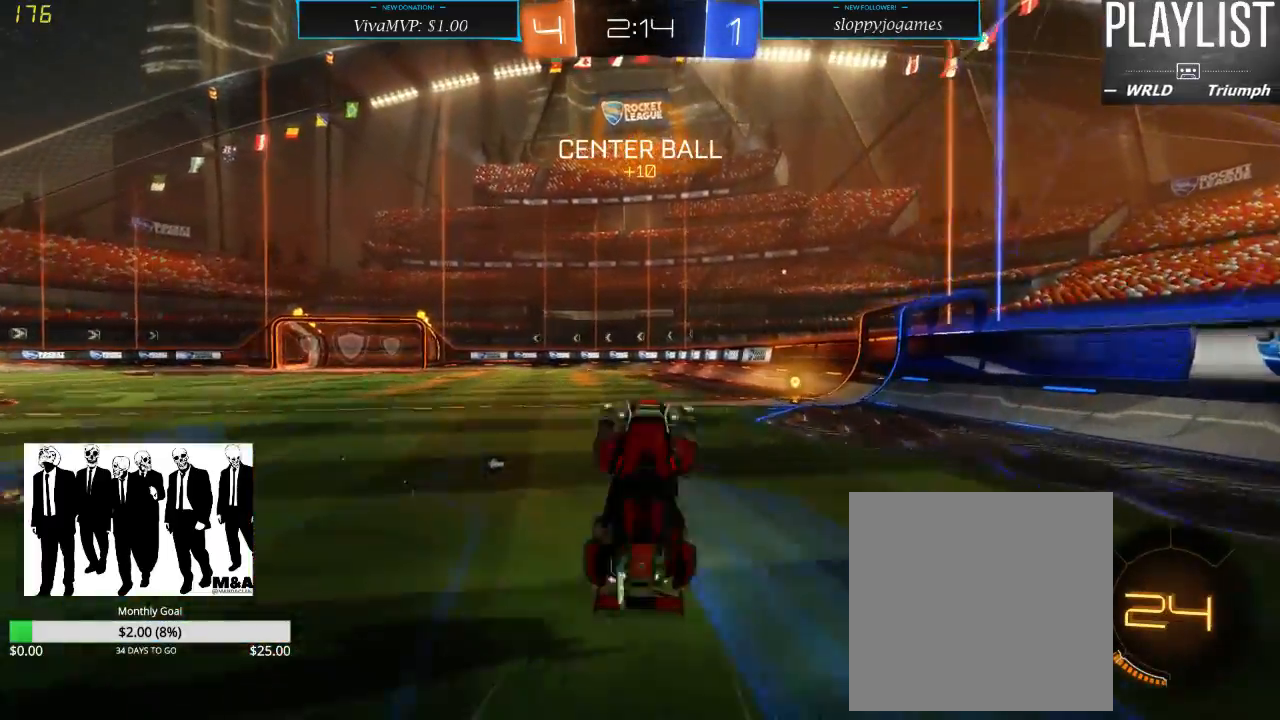
{"dt_ms": 500, "buttons": ["R2"], "left_stick": "right", "right_stick": "center", "events": [[33, "X", "down"], [267, "X", "up"]]}
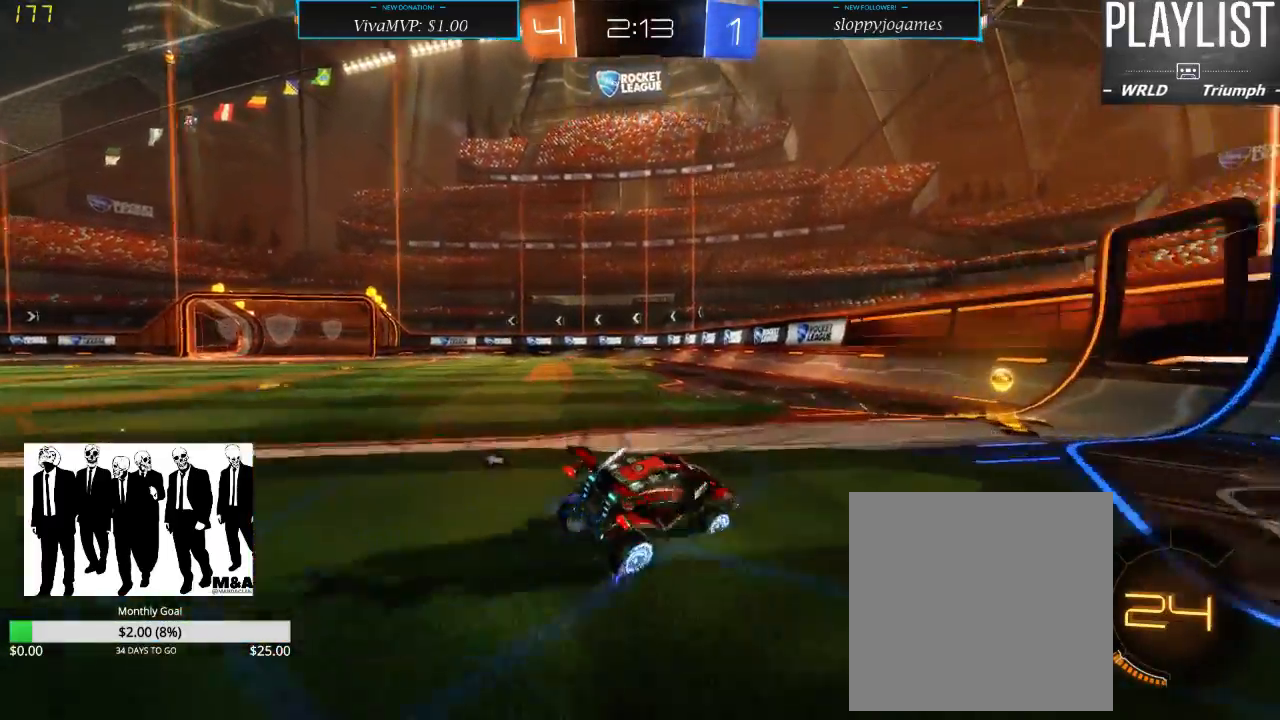
{"dt_ms": 500, "buttons": ["Y", "R2"], "left_stick": "left", "right_stick": "center", "events": [[333, "left_stick", "left"], [500, "Y", "down"]]}
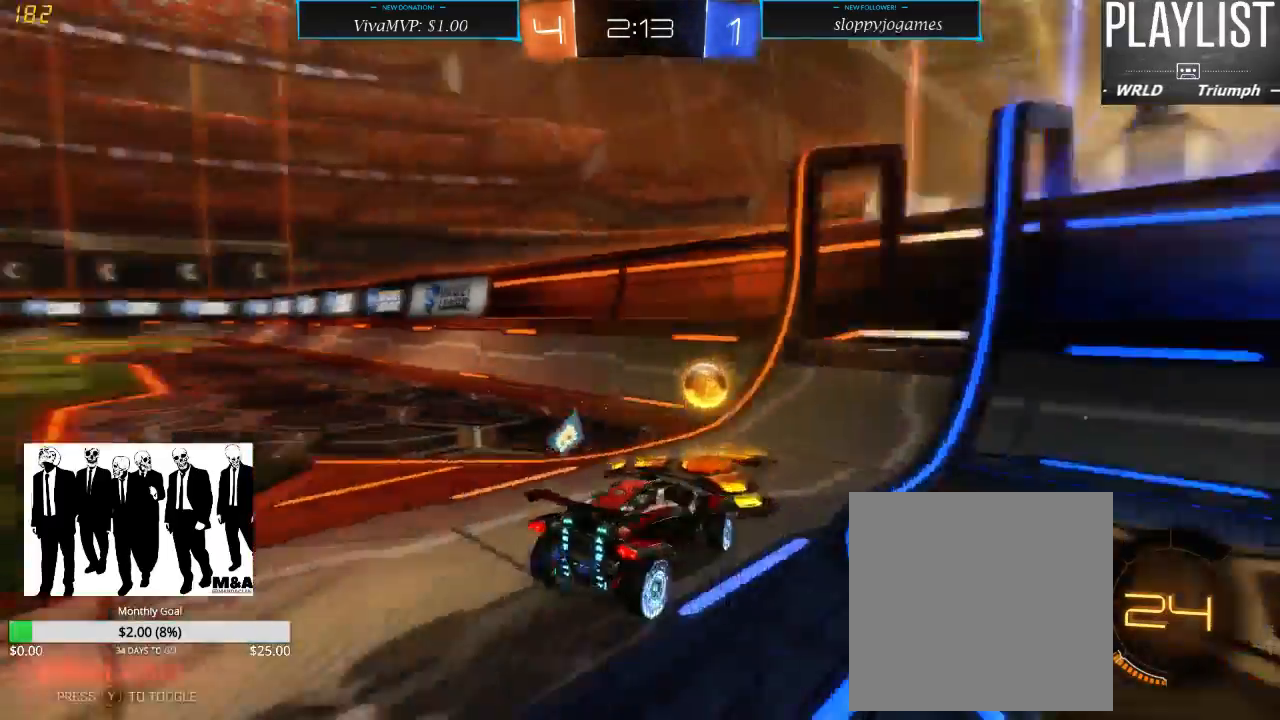
{"dt_ms": 500, "buttons": ["R1", "R2"], "left_stick": "left", "right_stick": "center", "events": [[67, "Y", "up"], [200, "X", "down"], [333, "X", "up"], [450, "R1", "down"]]}
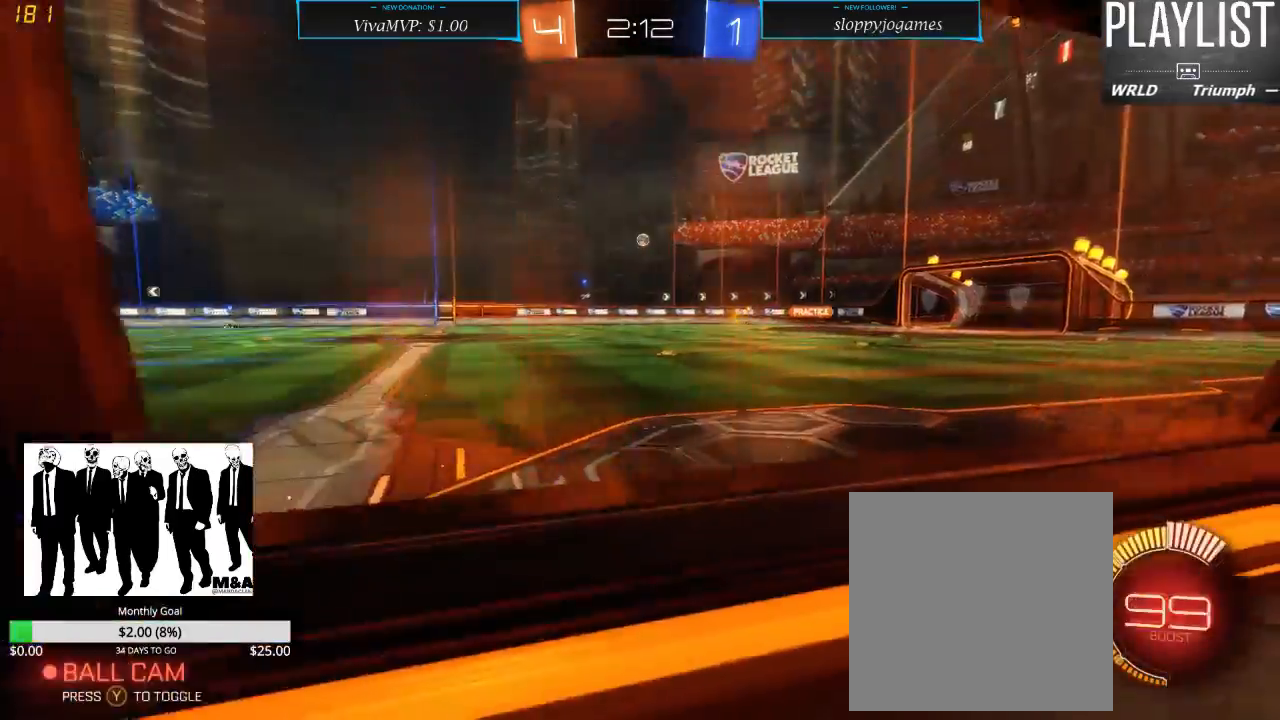
{"dt_ms": 500, "buttons": ["R1", "R2"], "left_stick": "up", "right_stick": "center", "events": [[333, "left_stick", "up"], [433, "A", "down"], [483, "A", "up"]]}
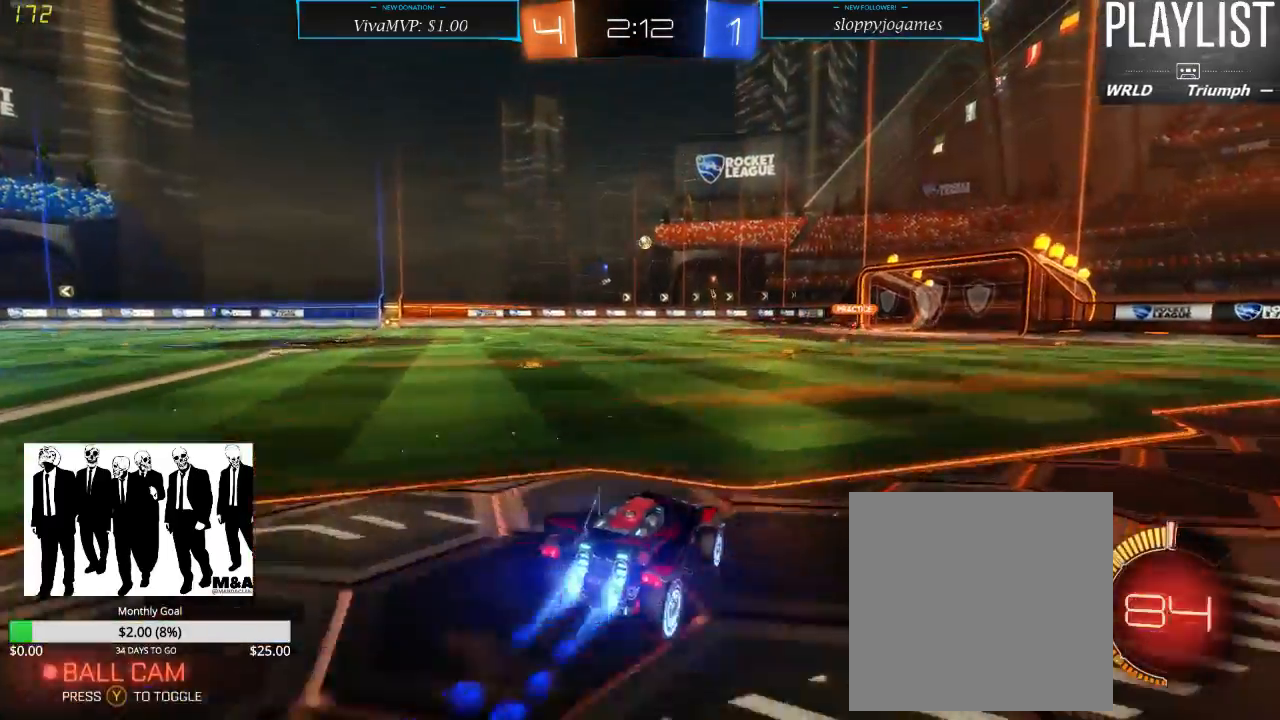
{"dt_ms": 500, "buttons": ["R2"], "left_stick": "center", "right_stick": "center", "events": [[50, "A", "down"], [150, "A", "up"], [233, "R1", "up"], [317, "left_stick", "center"]]}
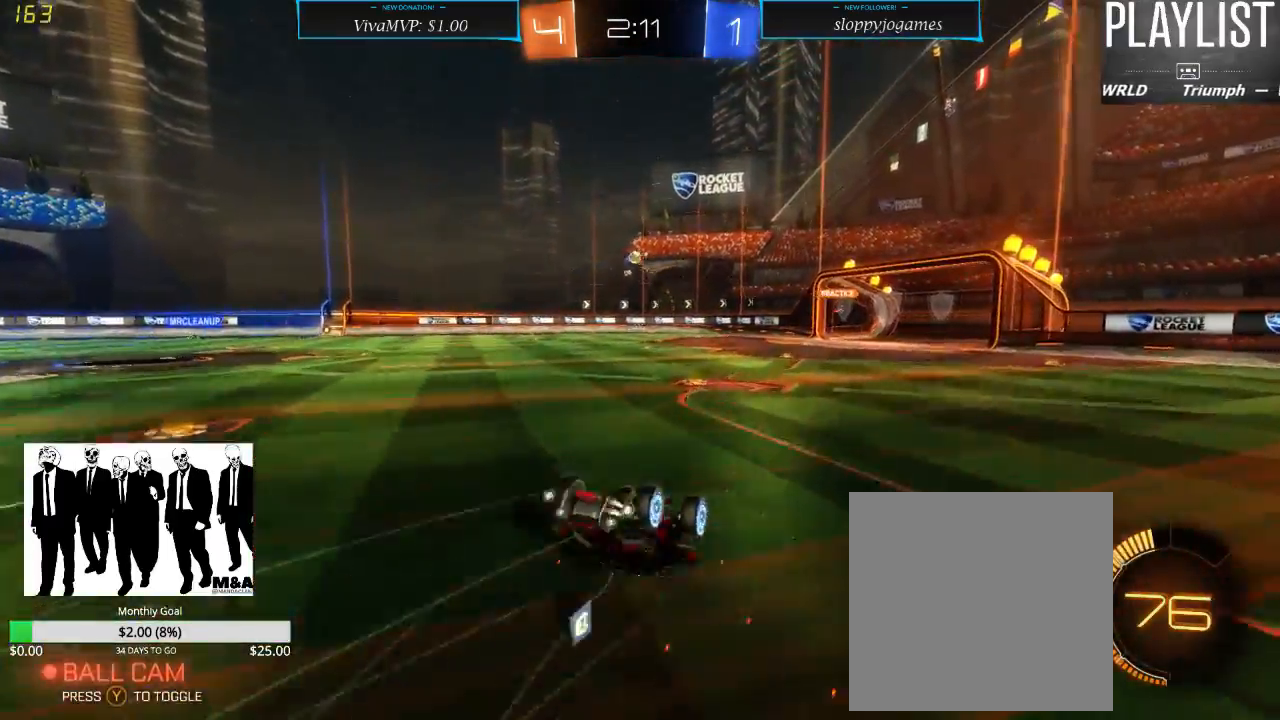
{"dt_ms": 500, "buttons": ["R2"], "left_stick": "center", "right_stick": "center", "events": []}
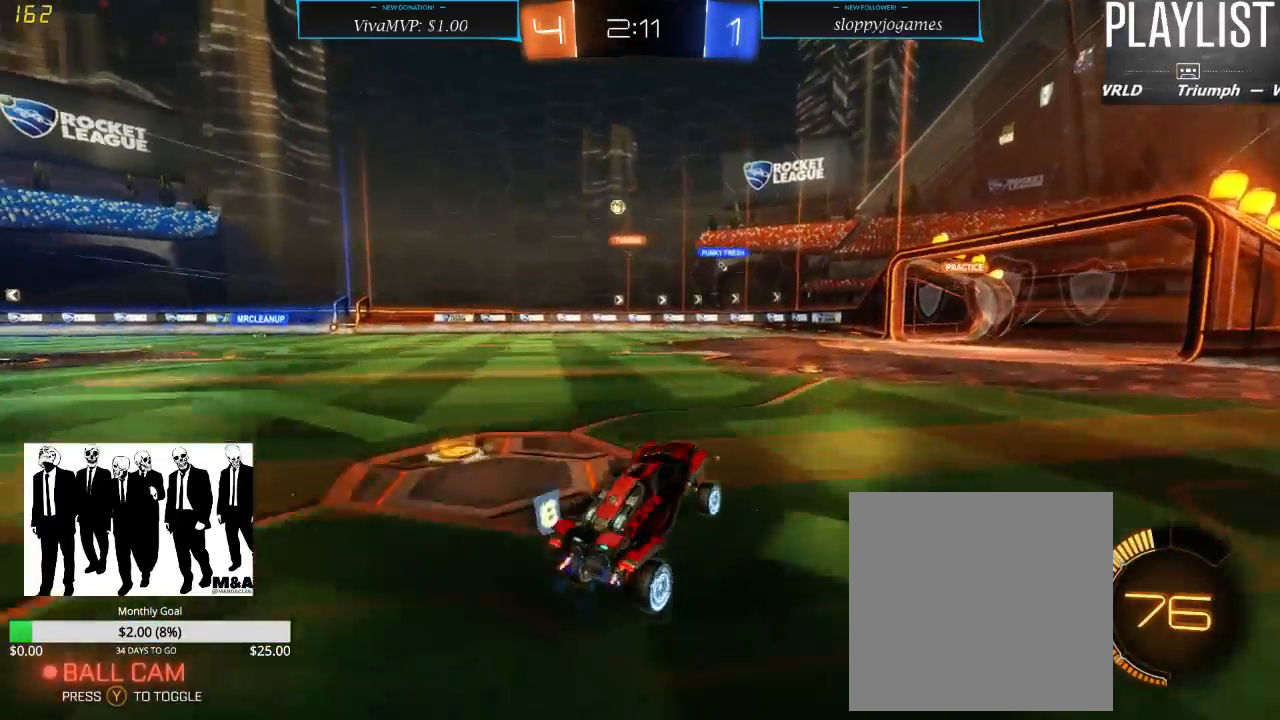
{"dt_ms": 500, "buttons": ["R2"], "left_stick": "center", "right_stick": "center", "events": [[67, "left_stick", "down-left"], [467, "left_stick", "center"]]}
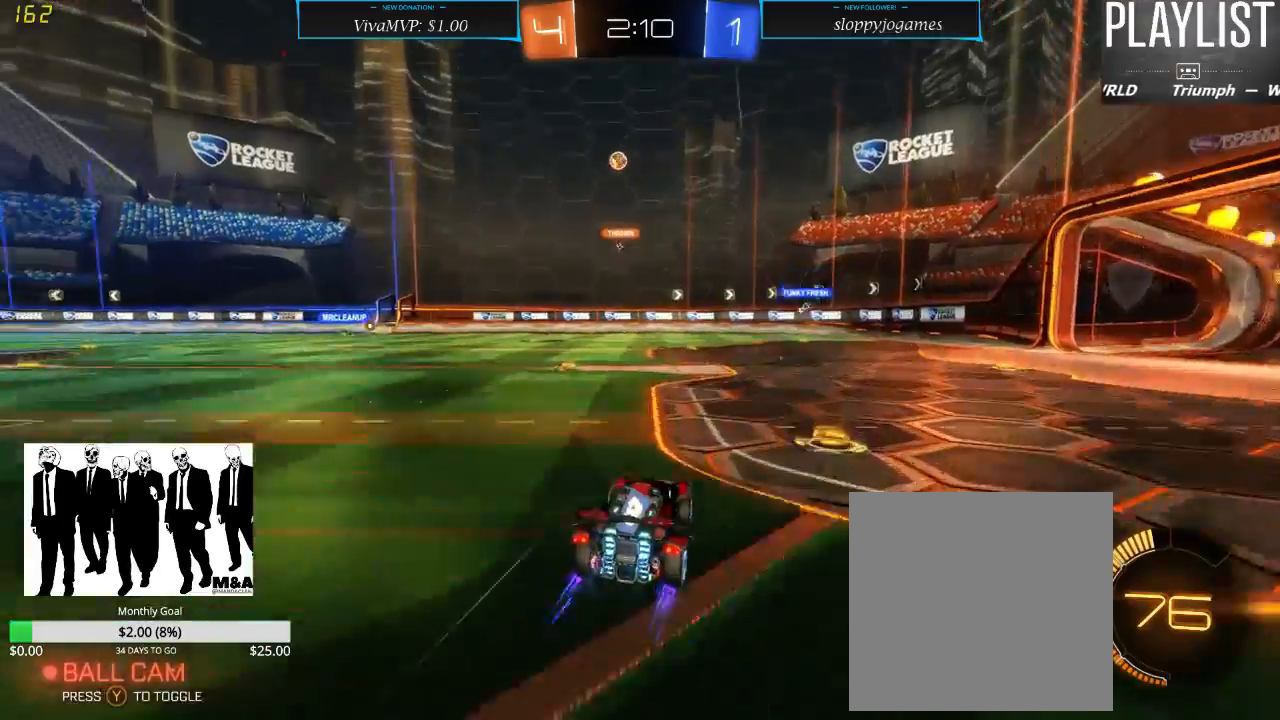
{"dt_ms": 500, "buttons": ["R2"], "left_stick": "right", "right_stick": "center", "events": [[117, "left_stick", "left"], [350, "left_stick", "center"], [433, "left_stick", "right"]]}
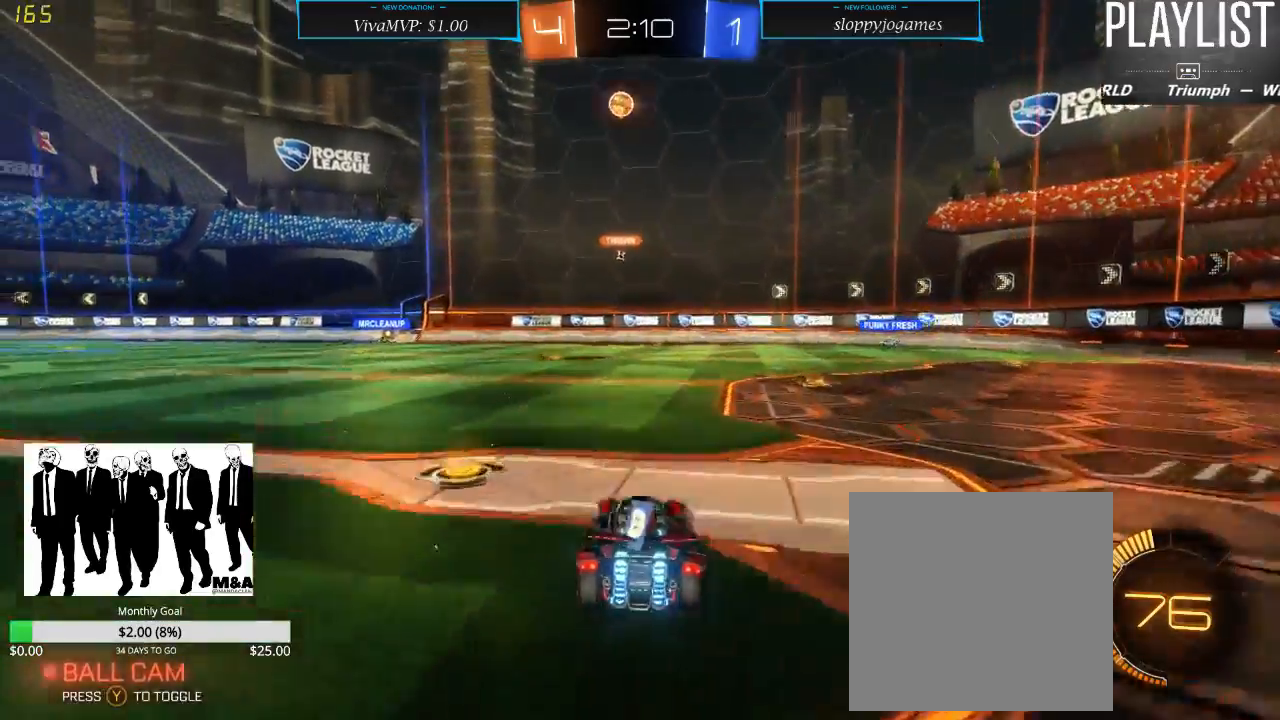
{"dt_ms": 500, "buttons": ["R2"], "left_stick": "right", "right_stick": "center", "events": []}
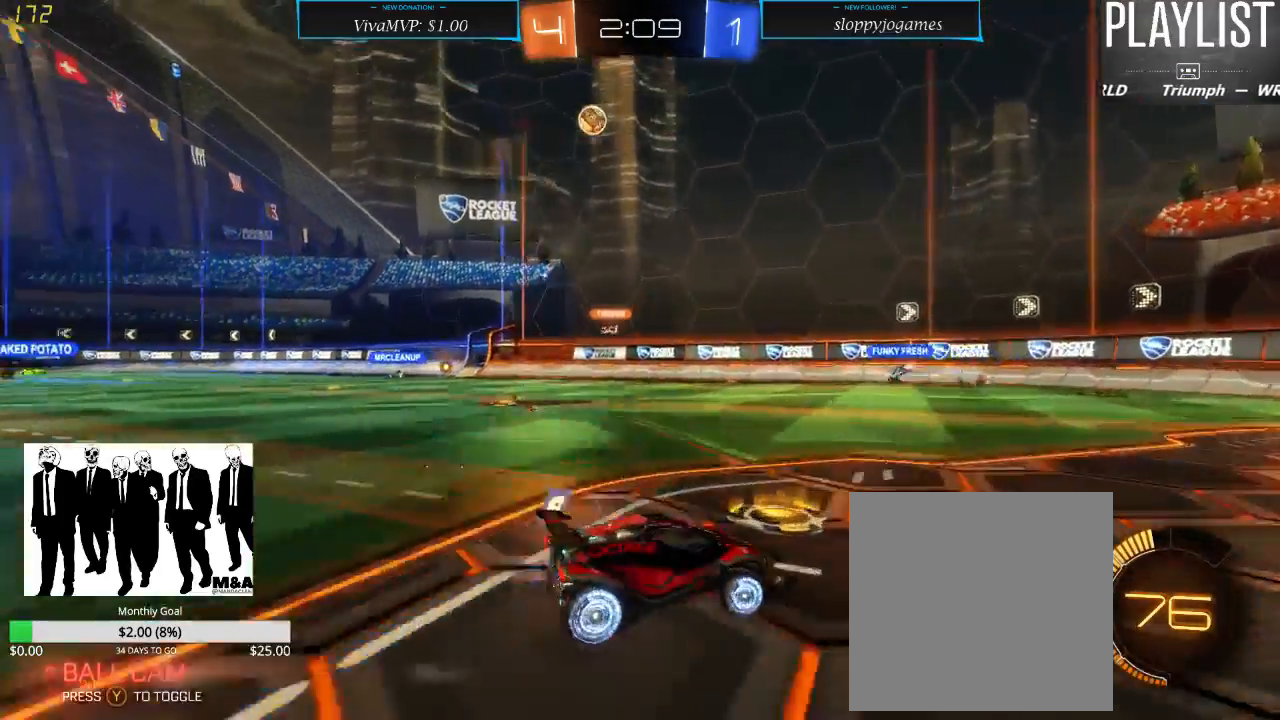
{"dt_ms": 500, "buttons": ["X", "R2"], "left_stick": "down-left", "right_stick": "center", "events": [[233, "left_stick", "center"], [333, "left_stick", "down-left"], [500, "X", "down"]]}
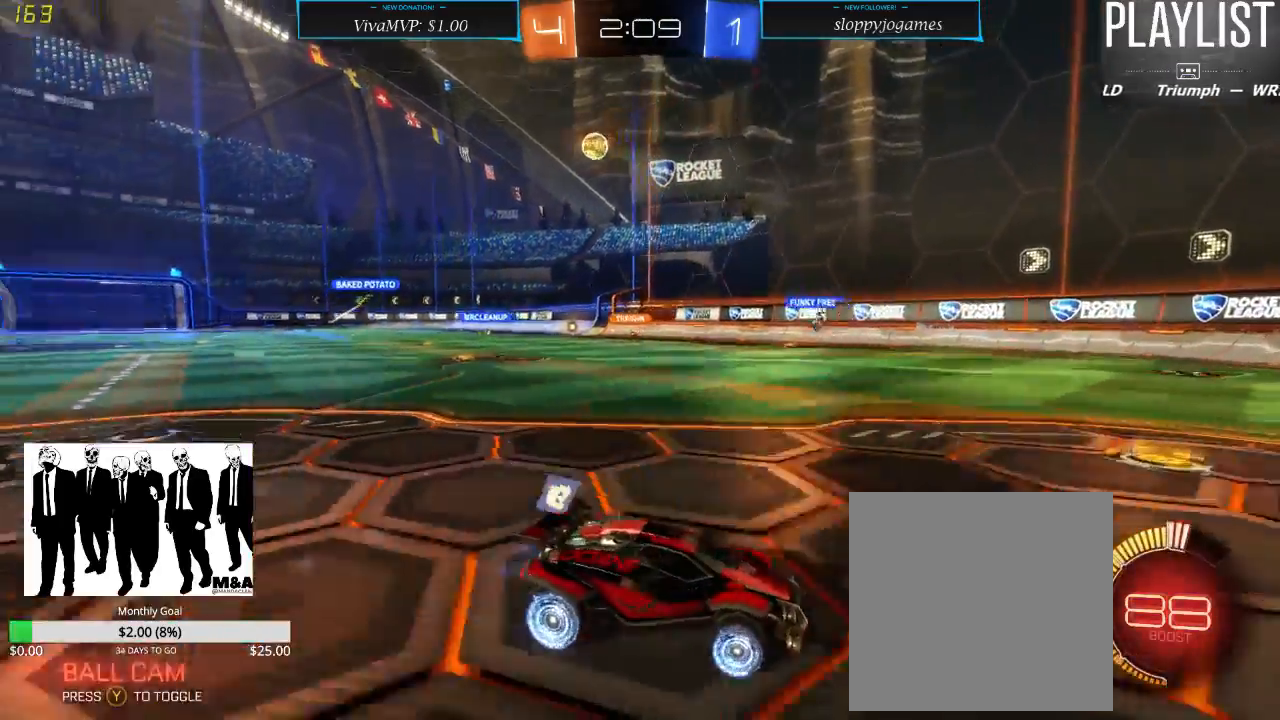
{"dt_ms": 1000, "buttons": ["R2"], "left_stick": "center", "right_stick": "center", "events": [[267, "X", "up"], [467, "L2", "down"], [517, "left_stick", "center"], [533, "R2", "up"], [700, "R2", "down"], [733, "L2", "up"]]}
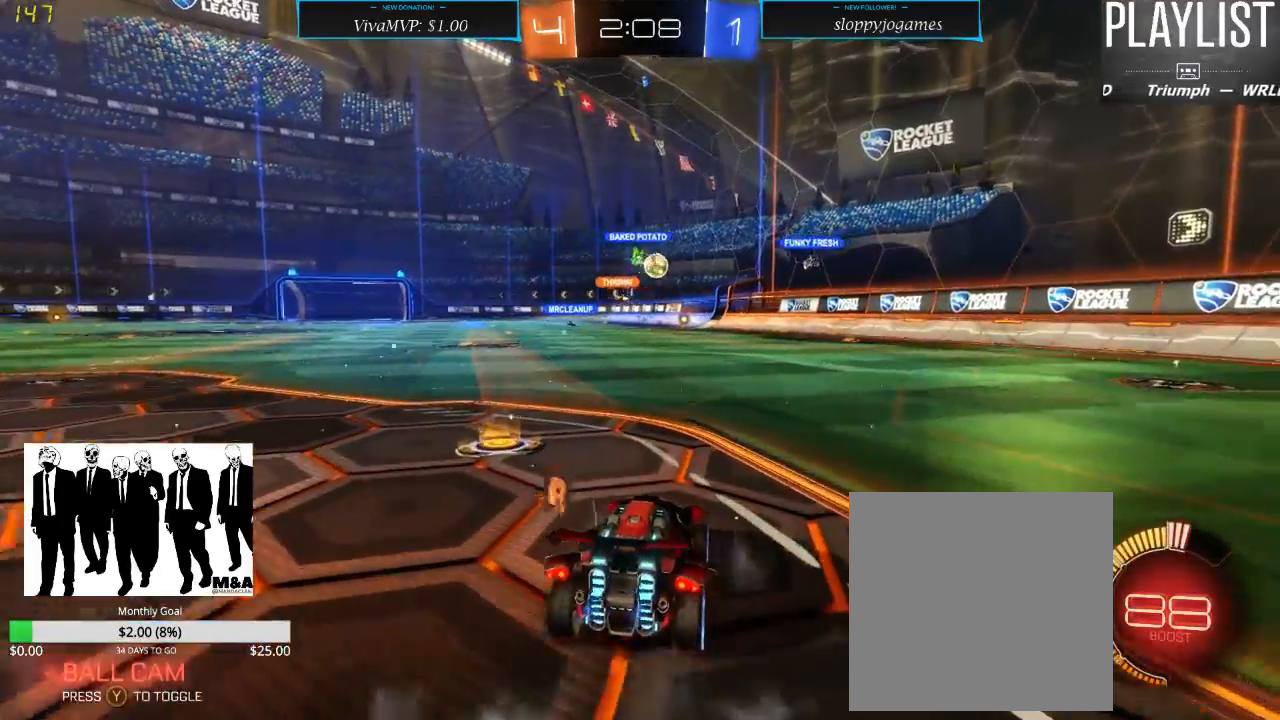
{"dt_ms": 500, "buttons": ["R2"], "left_stick": "right", "right_stick": "center", "events": [[217, "left_stick", "down-left"], [317, "left_stick", "center"], [400, "left_stick", "right"]]}
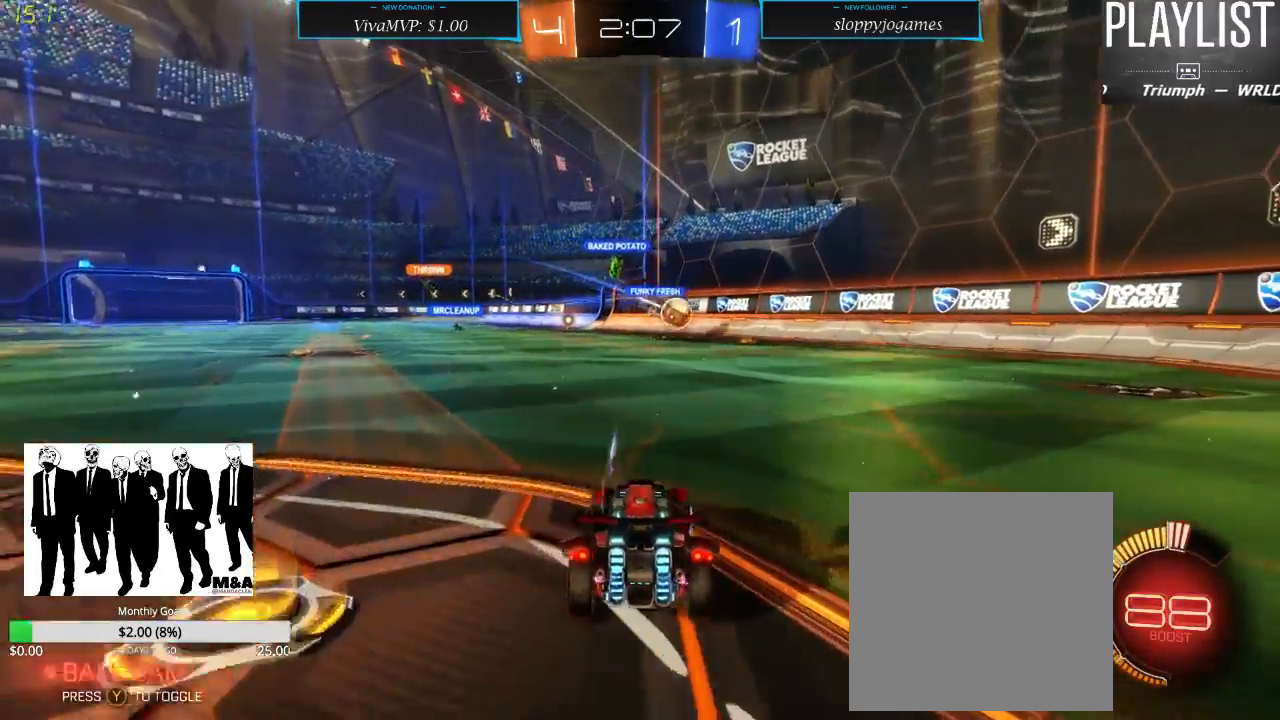
{"dt_ms": 500, "buttons": ["R2"], "left_stick": "right", "right_stick": "center", "events": []}
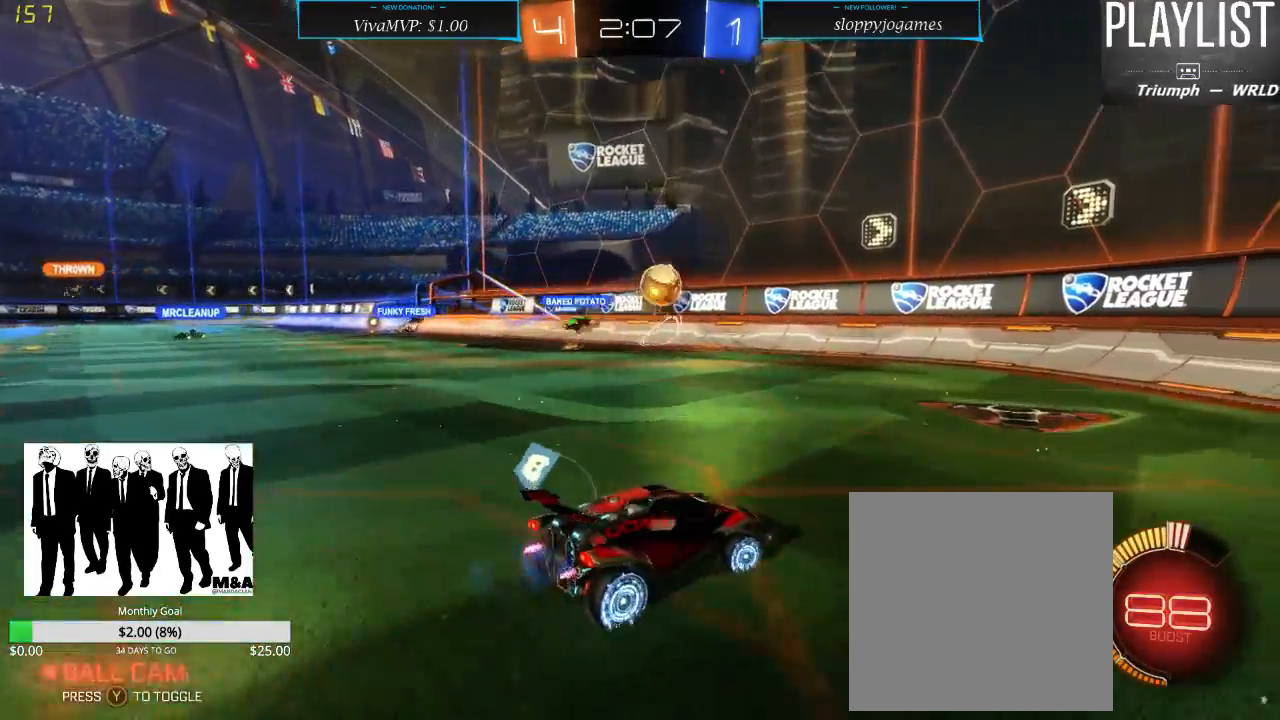
{"dt_ms": 500, "buttons": ["A", "R1", "R2"], "left_stick": "down", "right_stick": "center", "events": [[50, "left_stick", "center"], [117, "left_stick", "left"], [167, "left_stick", "down-left"], [367, "left_stick", "down"], [467, "R1", "down"], [500, "A", "down"]]}
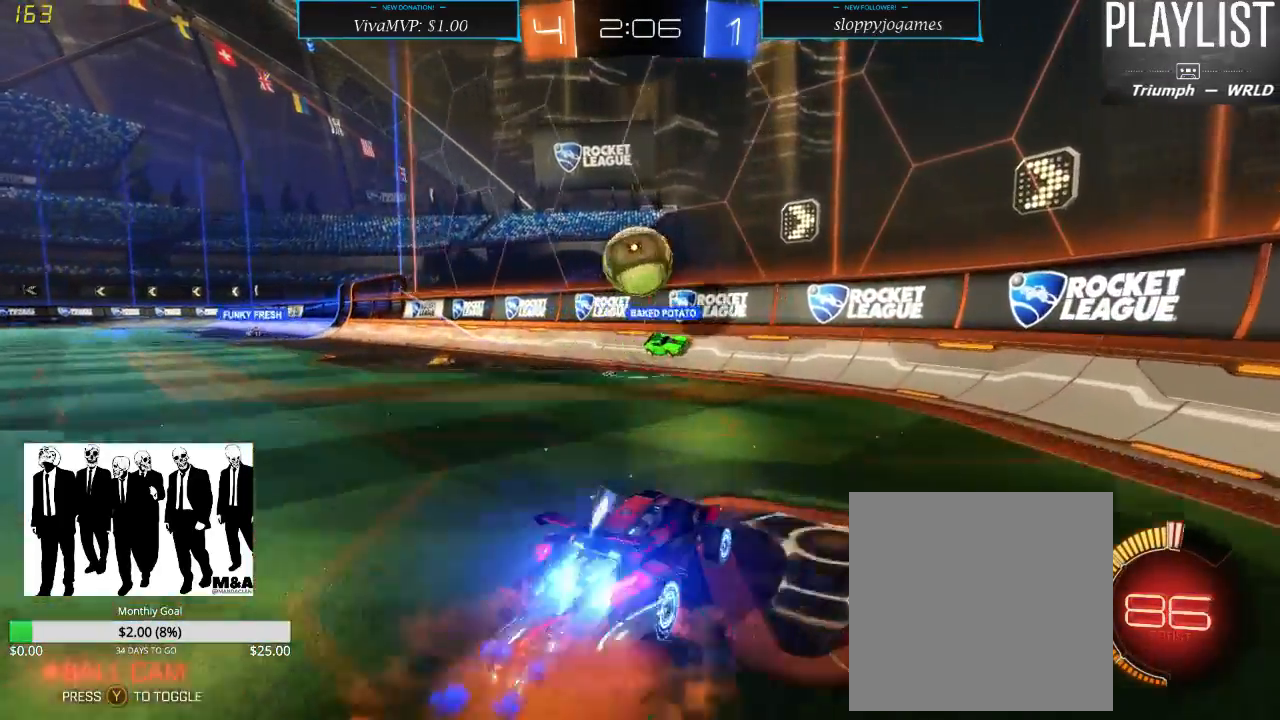
{"dt_ms": 500, "buttons": ["A", "R1", "R2"], "left_stick": "left", "right_stick": "center", "events": [[133, "A", "up"], [167, "left_stick", "center"], [233, "left_stick", "left"], [350, "A", "down"]]}
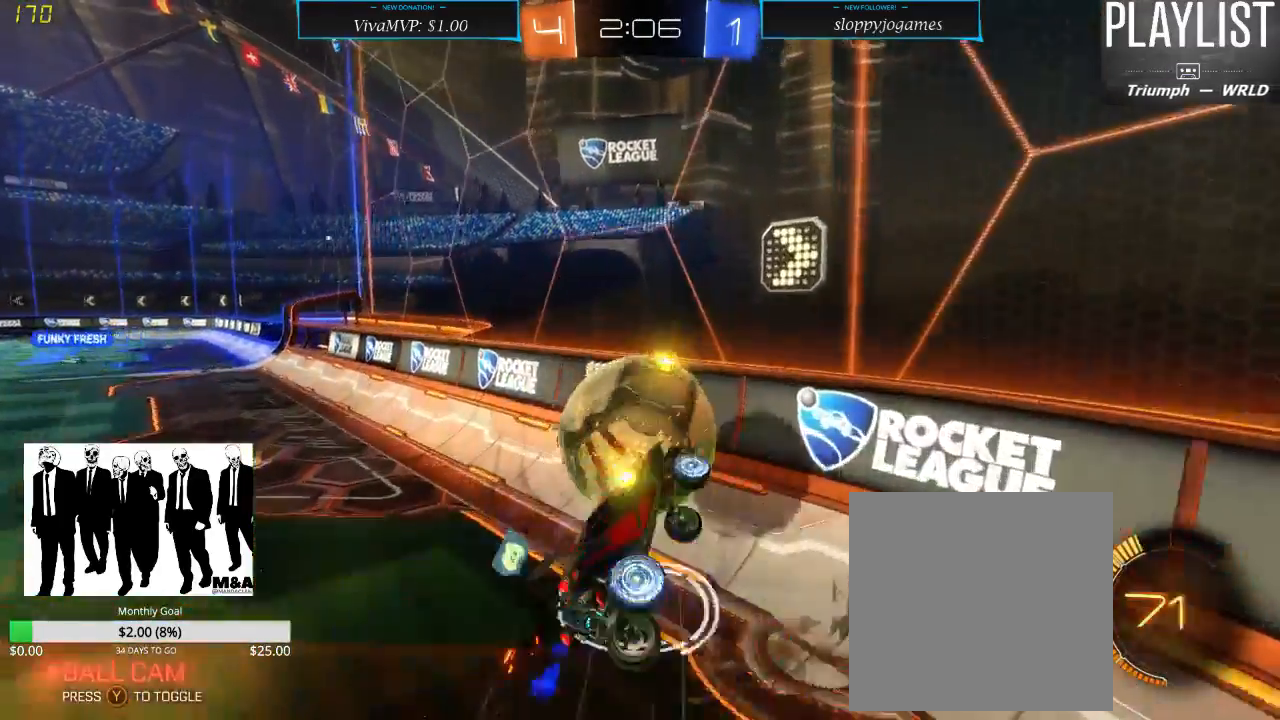
{"dt_ms": 500, "buttons": ["R2"], "left_stick": "left", "right_stick": "center", "events": [[17, "A", "up"], [17, "R1", "up"], [150, "left_stick", "center"], [350, "left_stick", "left"]]}
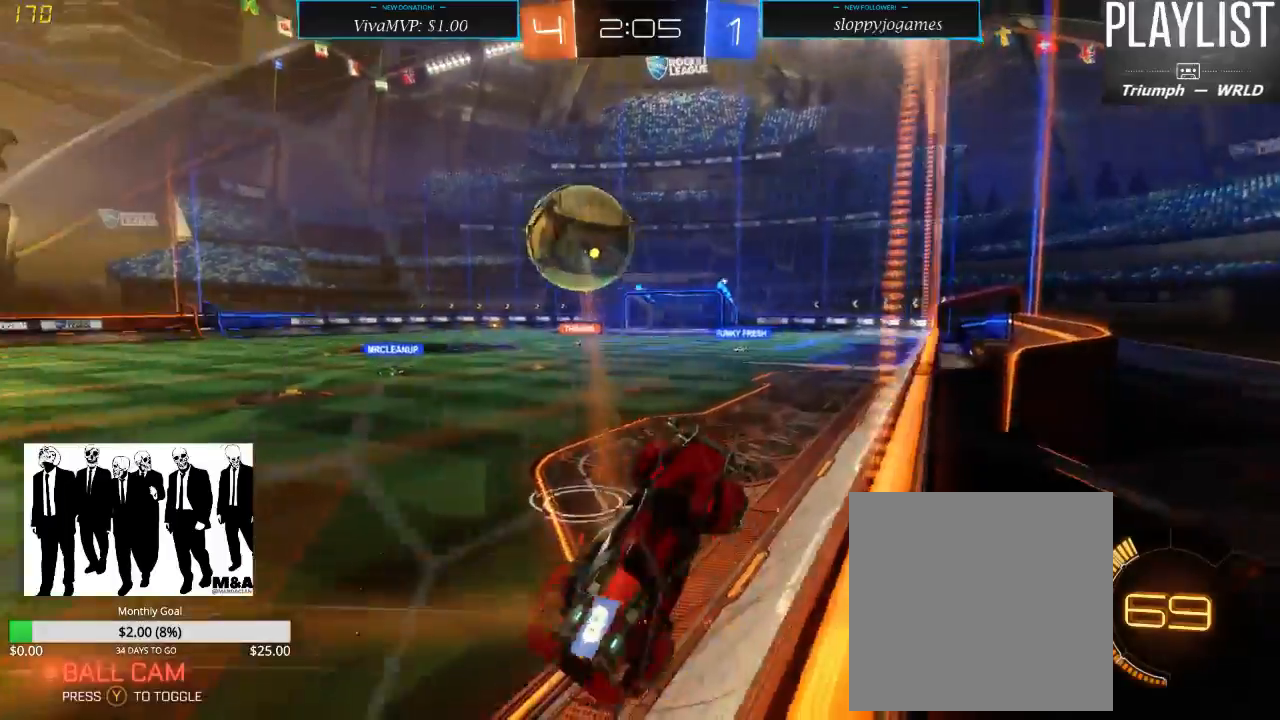
{"dt_ms": 1000, "buttons": ["R1", "R2"], "left_stick": "left", "right_stick": "center", "events": [[100, "X", "down"], [200, "left_stick", "up-left"], [267, "X", "up"], [517, "left_stick", "center"], [650, "left_stick", "left"], [933, "R1", "down"]]}
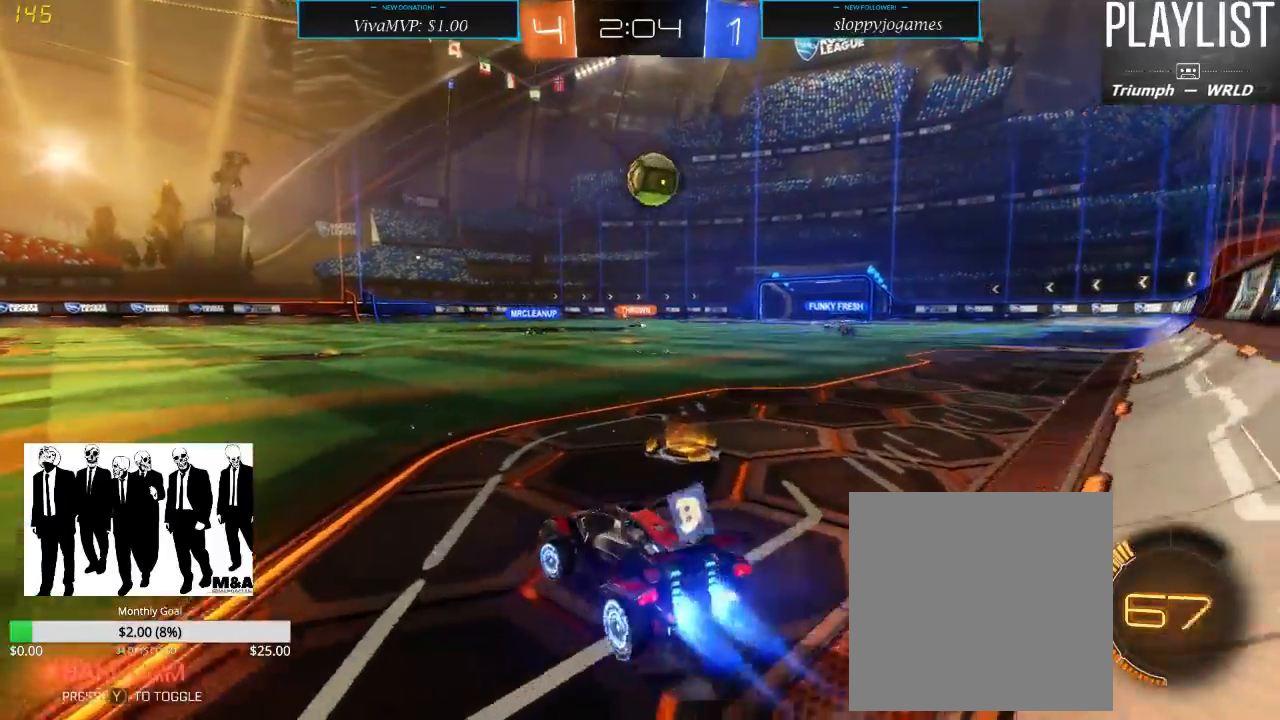
{"dt_ms": 500, "buttons": ["R1", "R2"], "left_stick": "center", "right_stick": "center", "events": [[350, "left_stick", "center"]]}
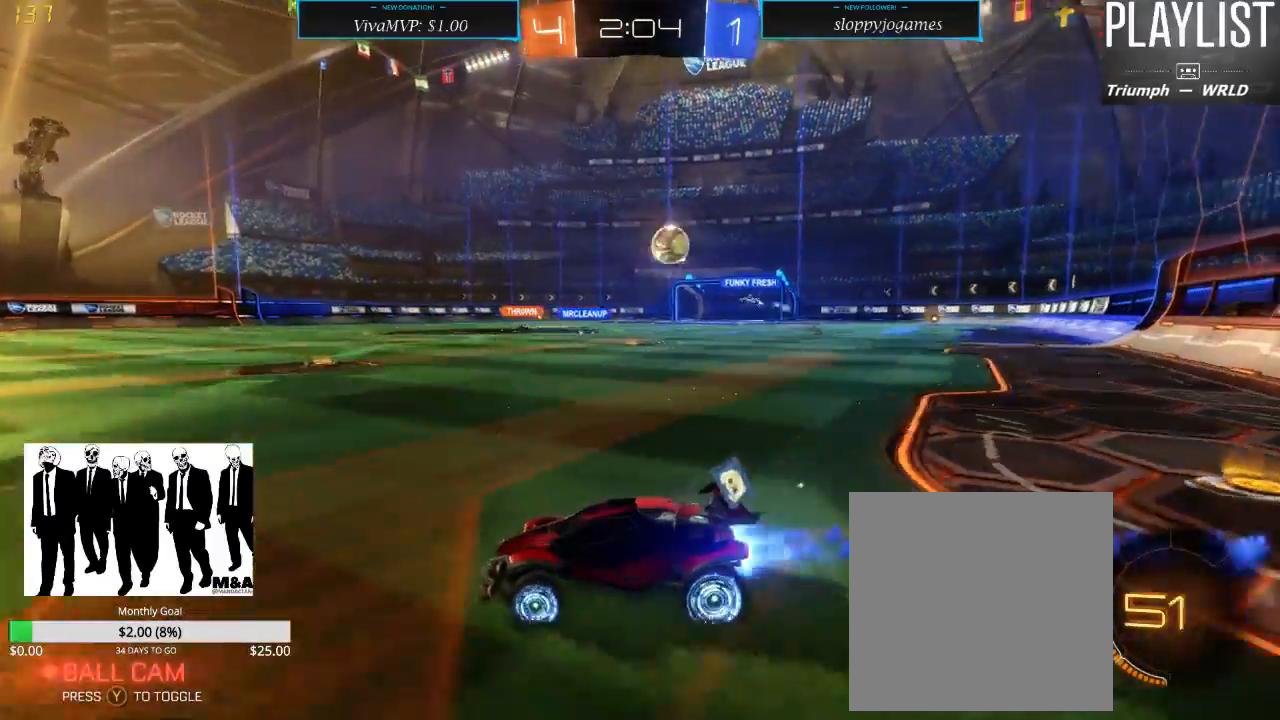
{"dt_ms": 500, "buttons": ["R2"], "left_stick": "center", "right_stick": "center", "events": [[150, "R1", "up"]]}
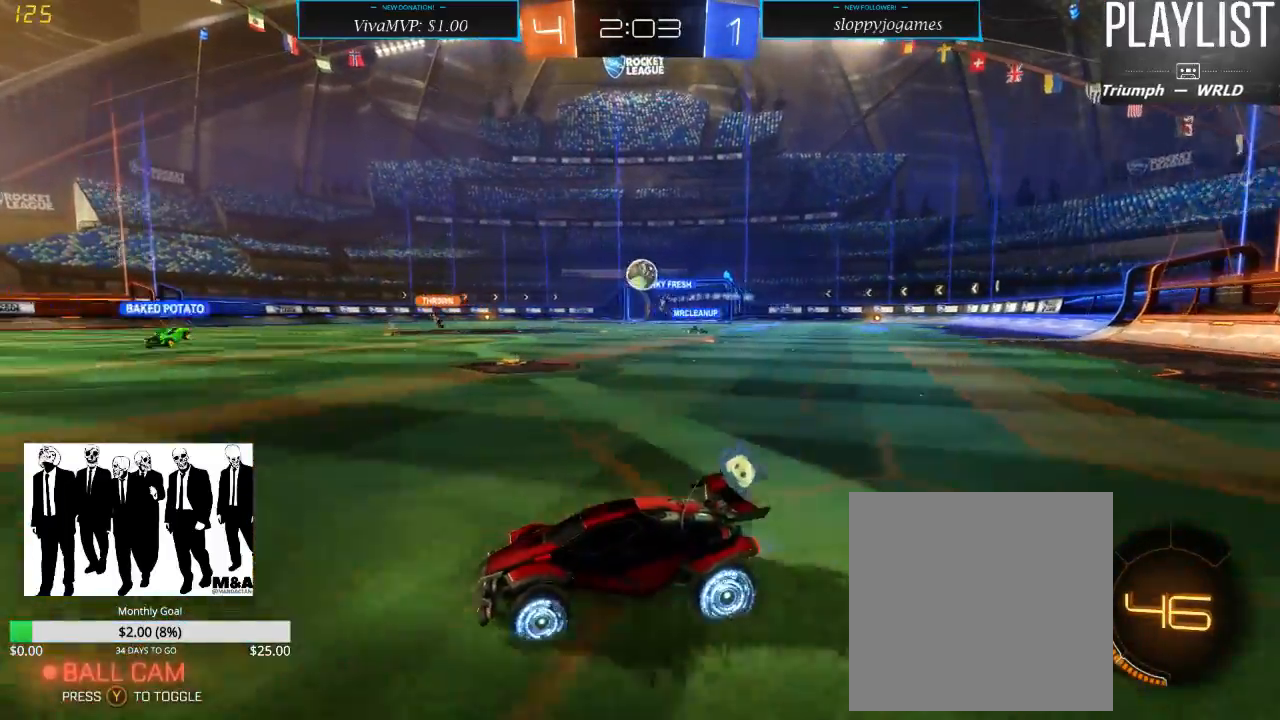
{"dt_ms": 500, "buttons": ["R2"], "left_stick": "center", "right_stick": "center", "events": [[100, "left_stick", "right"], [350, "left_stick", "center"]]}
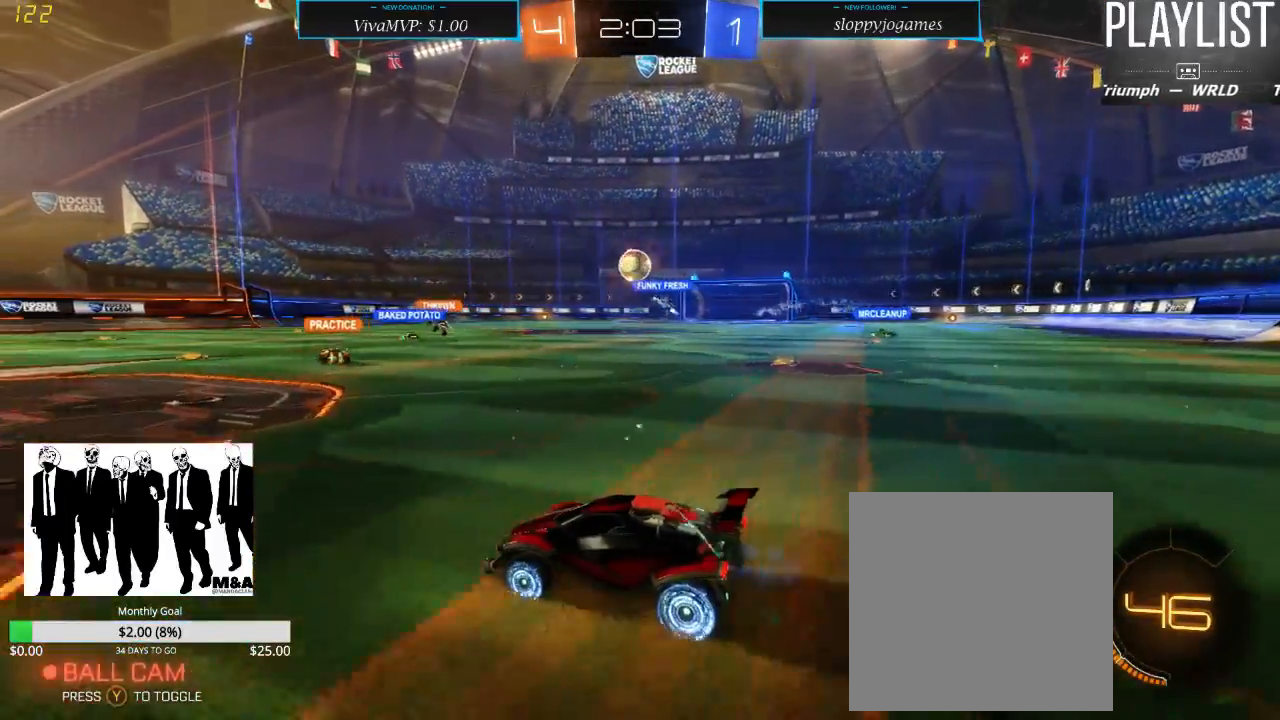
{"dt_ms": 500, "buttons": ["R2"], "left_stick": "center", "right_stick": "center", "events": [[217, "left_stick", "left"], [383, "left_stick", "center"]]}
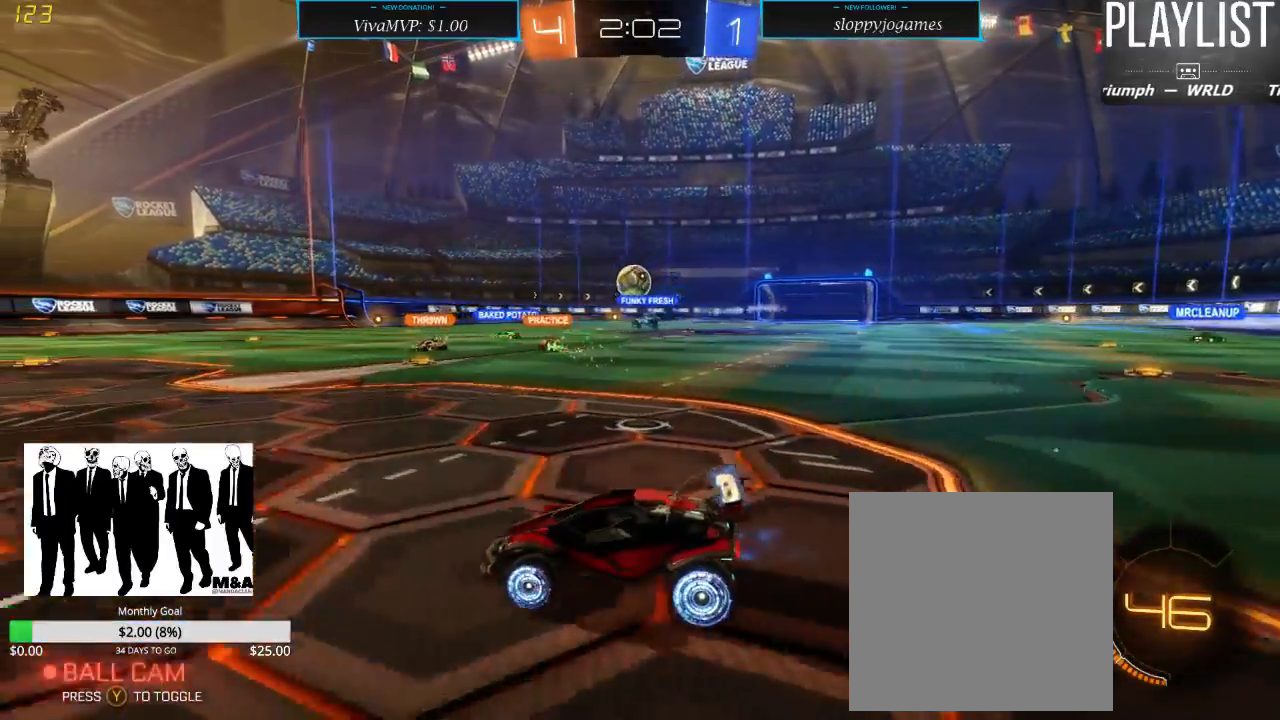
{"dt_ms": 500, "buttons": ["R2"], "left_stick": "right", "right_stick": "center", "events": [[383, "left_stick", "right"]]}
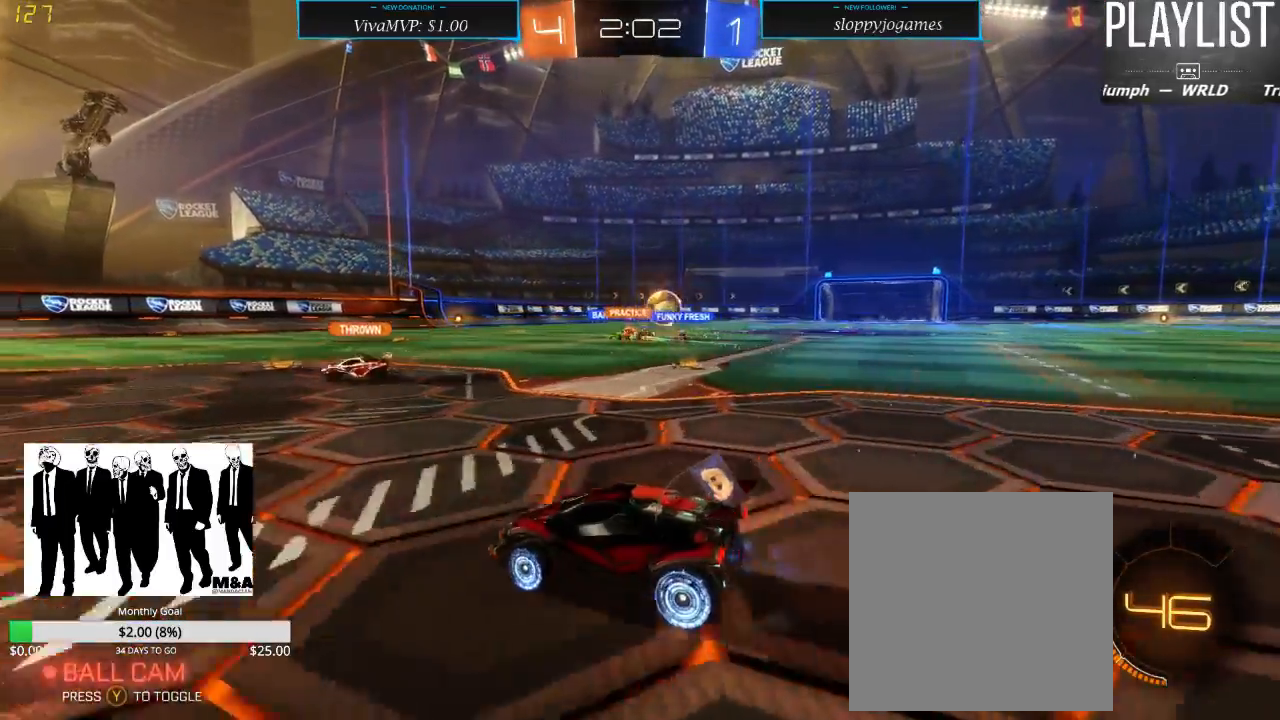
{"dt_ms": 500, "buttons": ["R2"], "left_stick": "right", "right_stick": "center", "events": [[400, "X", "down"], [483, "X", "up"]]}
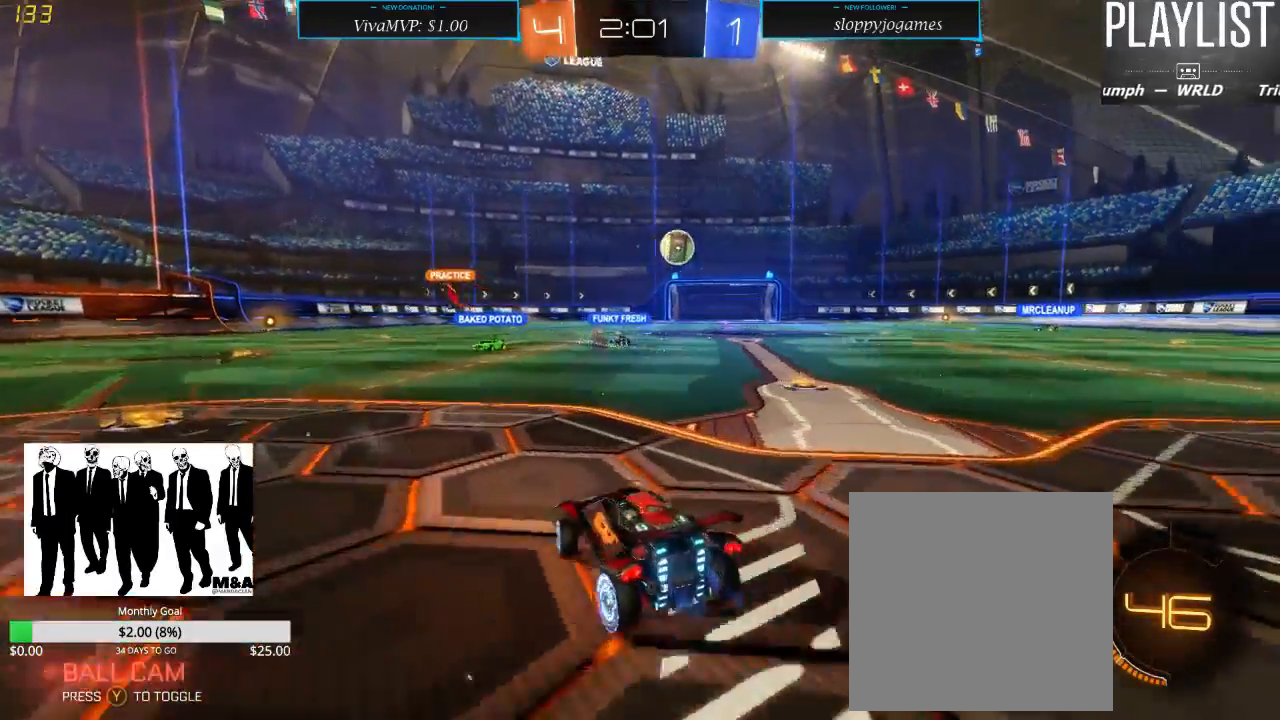
{"dt_ms": 500, "buttons": ["R1", "R2"], "left_stick": "center", "right_stick": "center", "events": [[183, "R1", "down"], [433, "left_stick", "center"]]}